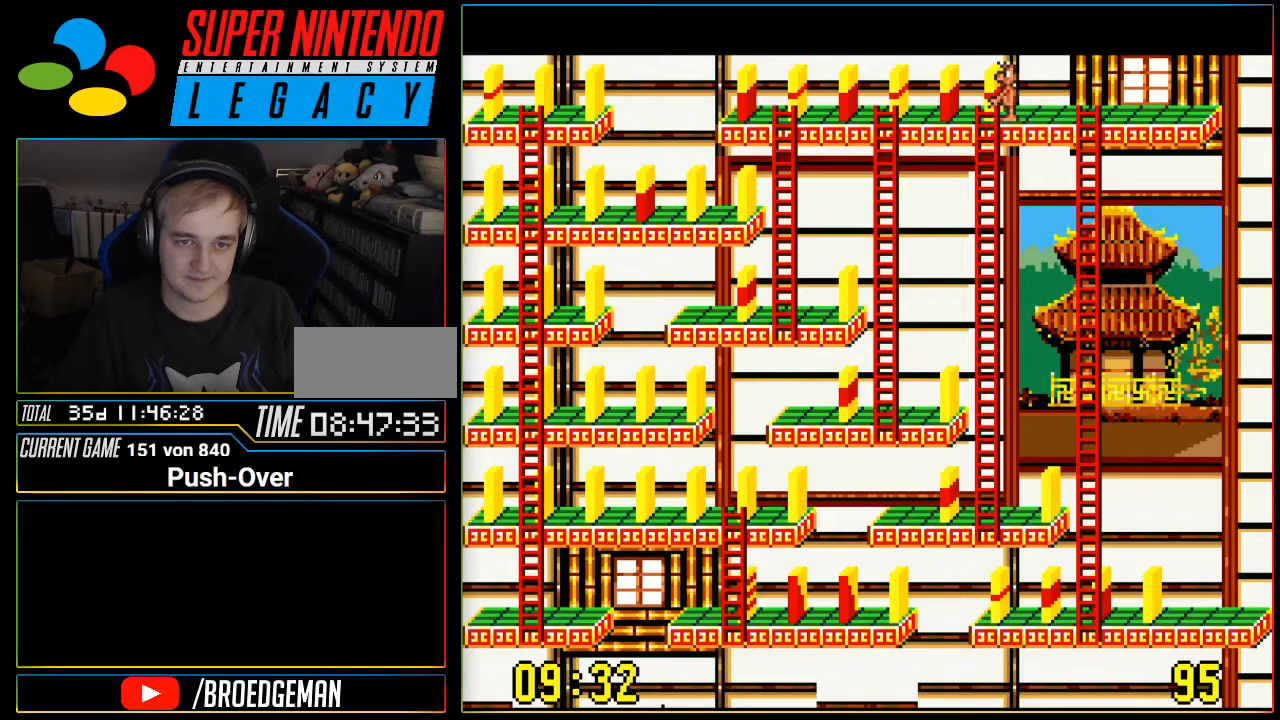
Gameplay with a controller (Nintendo layout); each line is a JSON object with the inputs held at the frame after it. "events" lists button and stick changes between this image and that frame as [ms after this image, input, new state], when the widget could be followed in between. Not read: L3 R3.
{"buttons": [], "events": []}
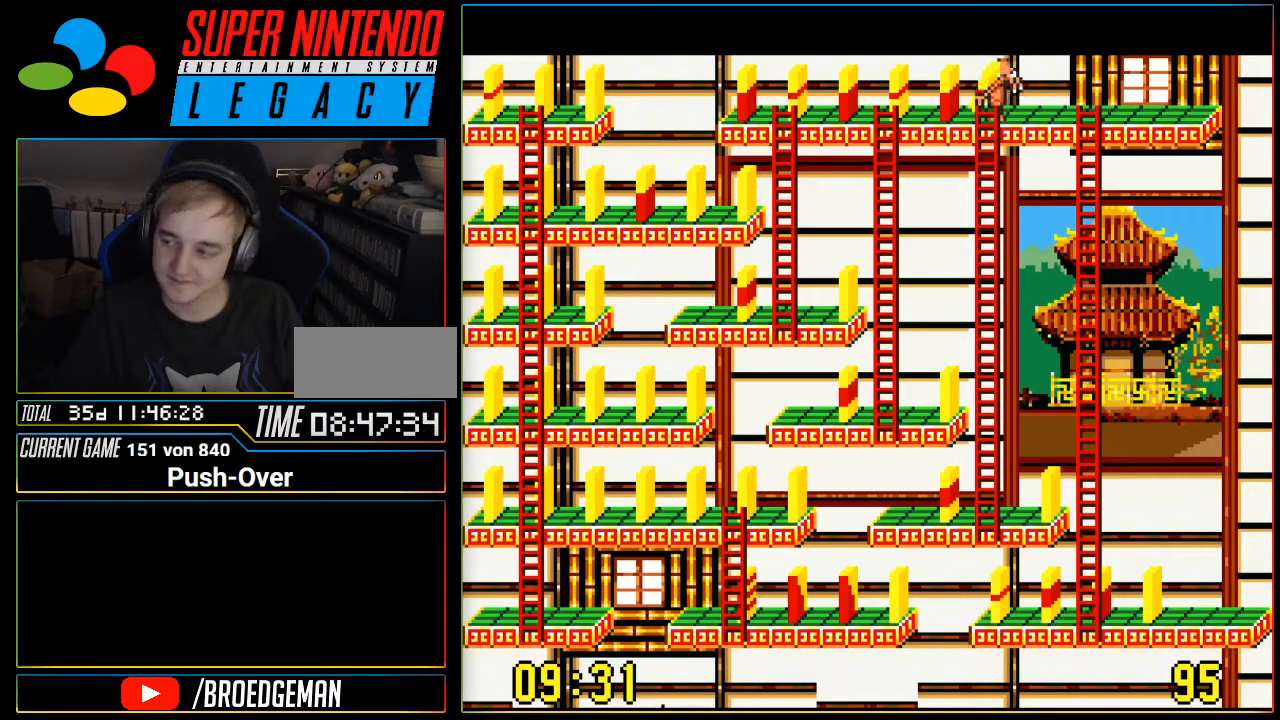
{"buttons": ["DPAD_DOWN"], "events": [[117, "DPAD_DOWN", "down"]]}
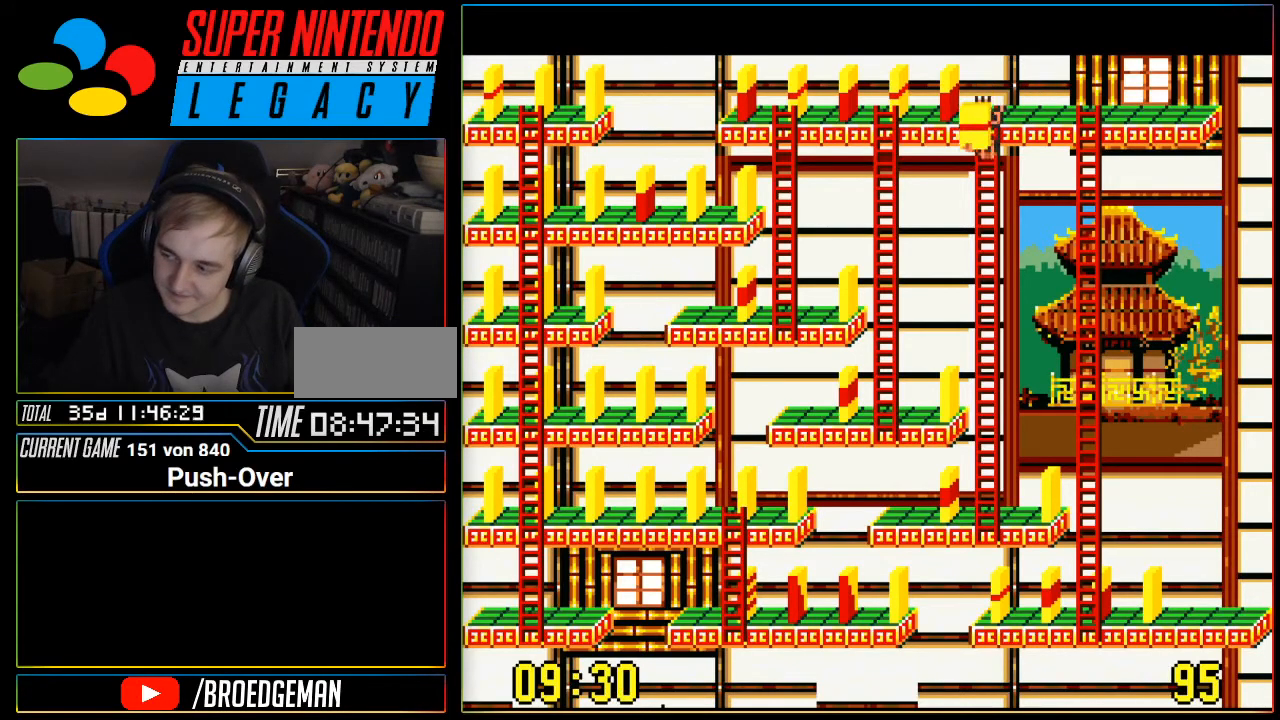
{"buttons": ["DPAD_DOWN"], "events": []}
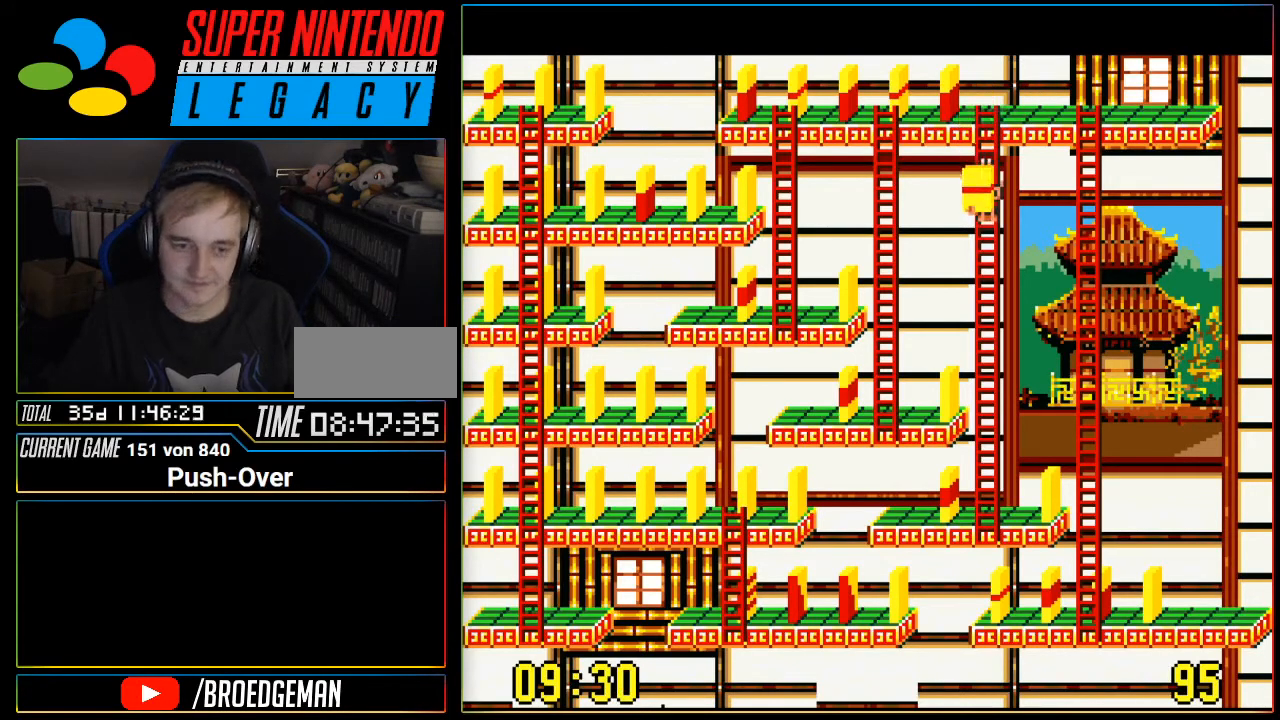
{"buttons": ["DPAD_DOWN"], "events": []}
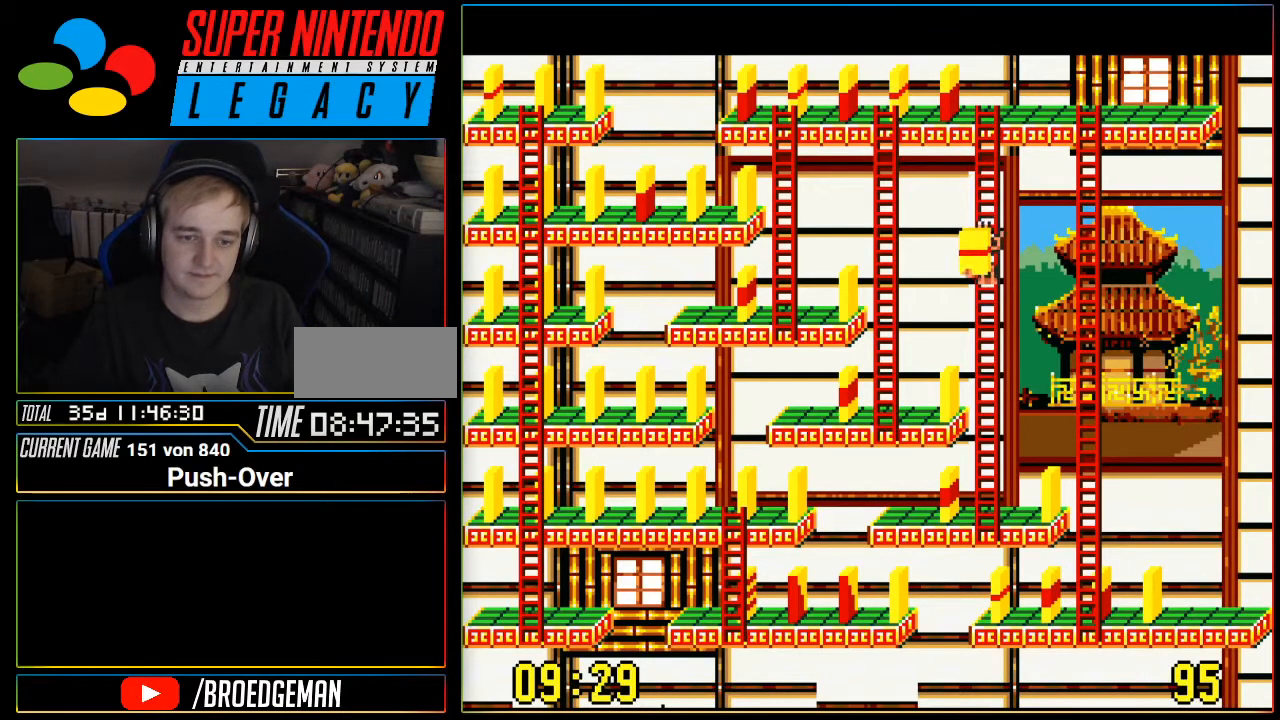
{"buttons": ["DPAD_DOWN"], "events": []}
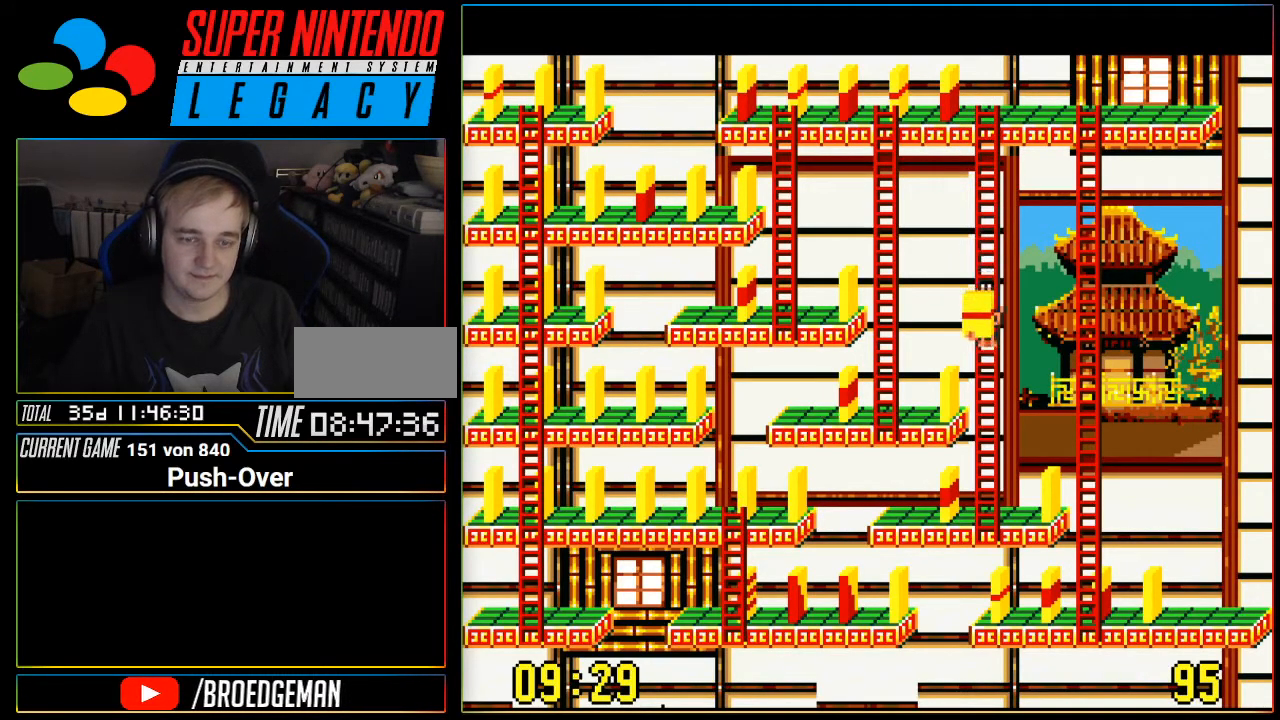
{"buttons": ["DPAD_DOWN"], "events": []}
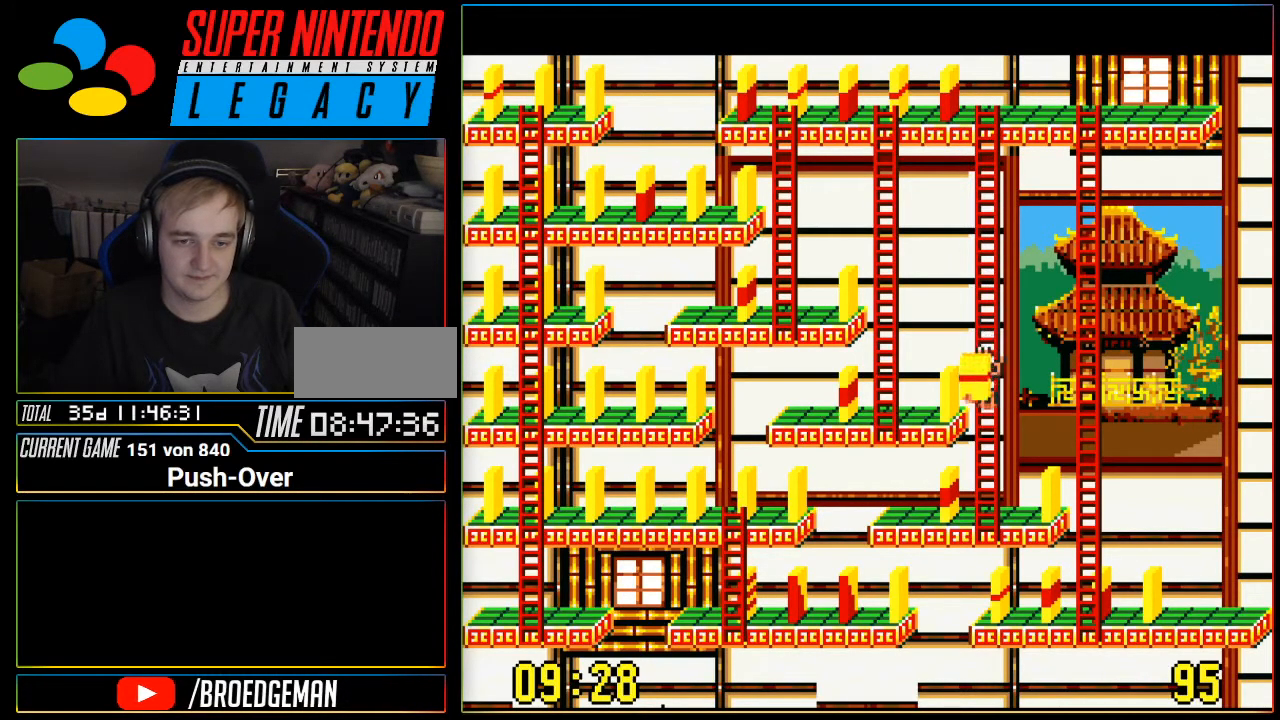
{"buttons": ["DPAD_DOWN"], "events": []}
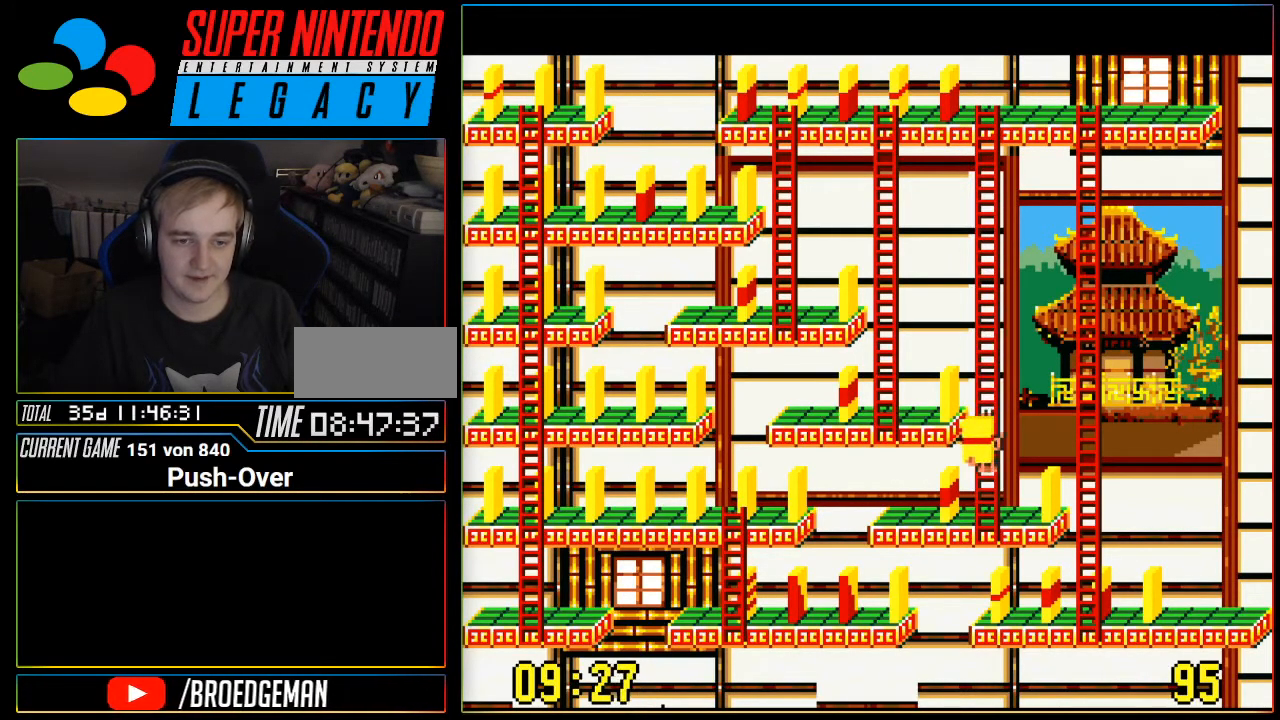
{"buttons": ["DPAD_DOWN"], "events": []}
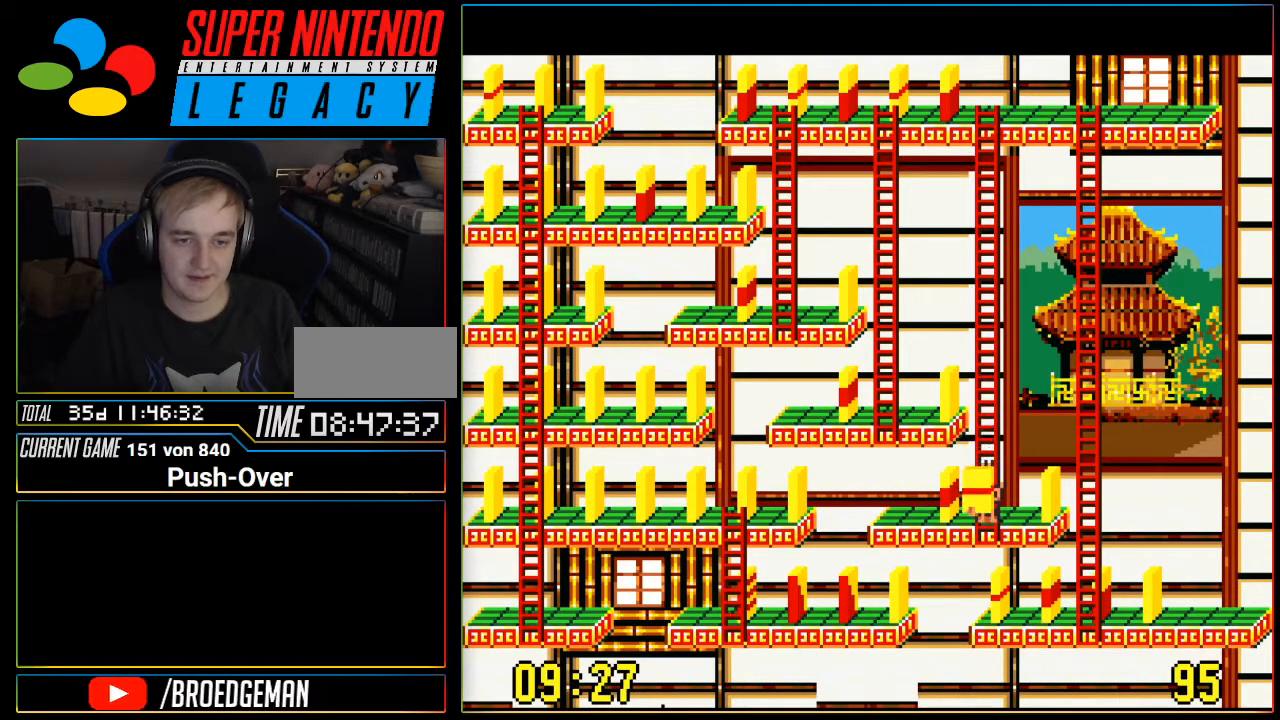
{"buttons": ["DPAD_LEFT"], "events": [[33, "DPAD_DOWN", "up"], [267, "DPAD_LEFT", "down"]]}
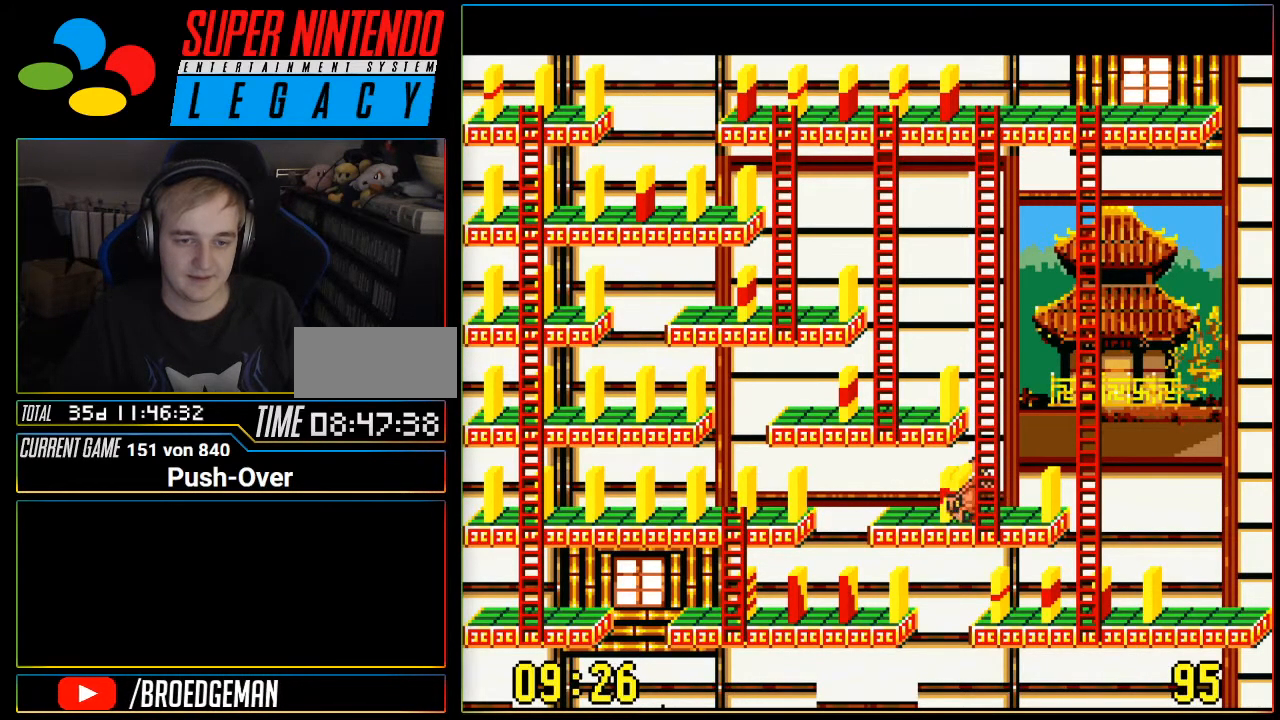
{"buttons": [], "events": [[134, "DPAD_LEFT", "up"]]}
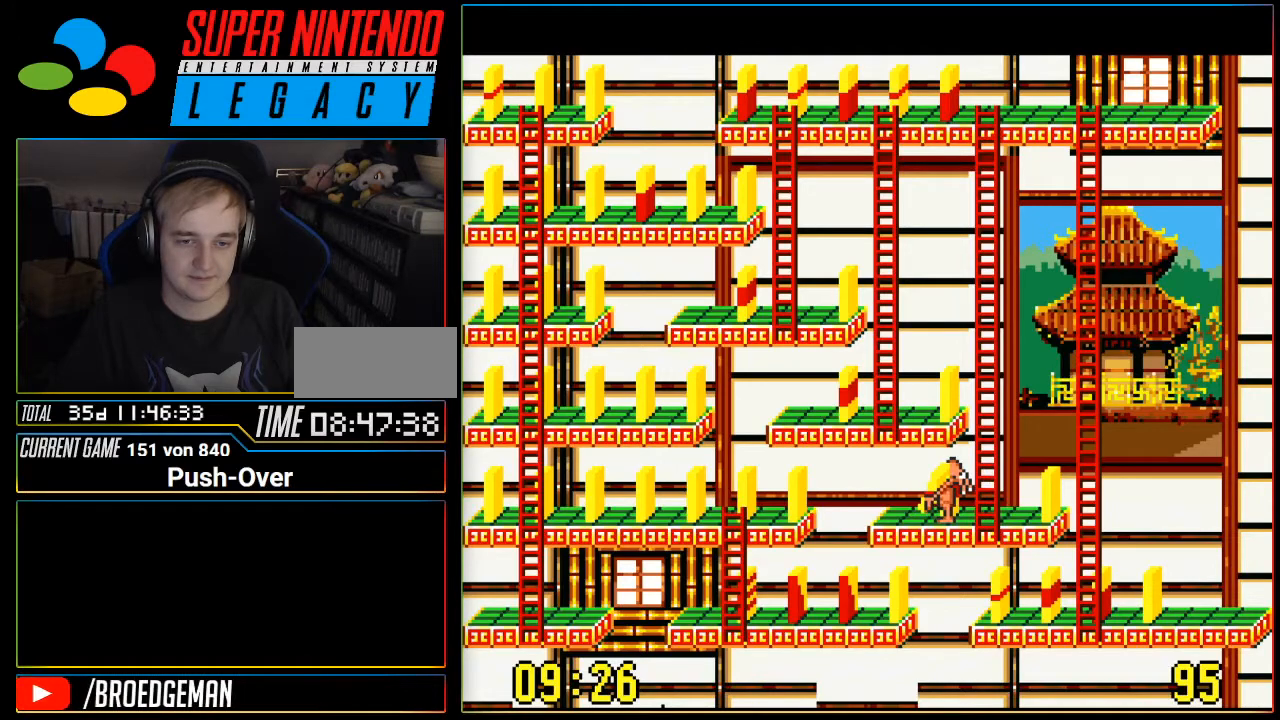
{"buttons": ["A"], "events": [[83, "DPAD_LEFT", "down"], [133, "DPAD_LEFT", "up"], [434, "A", "down"]]}
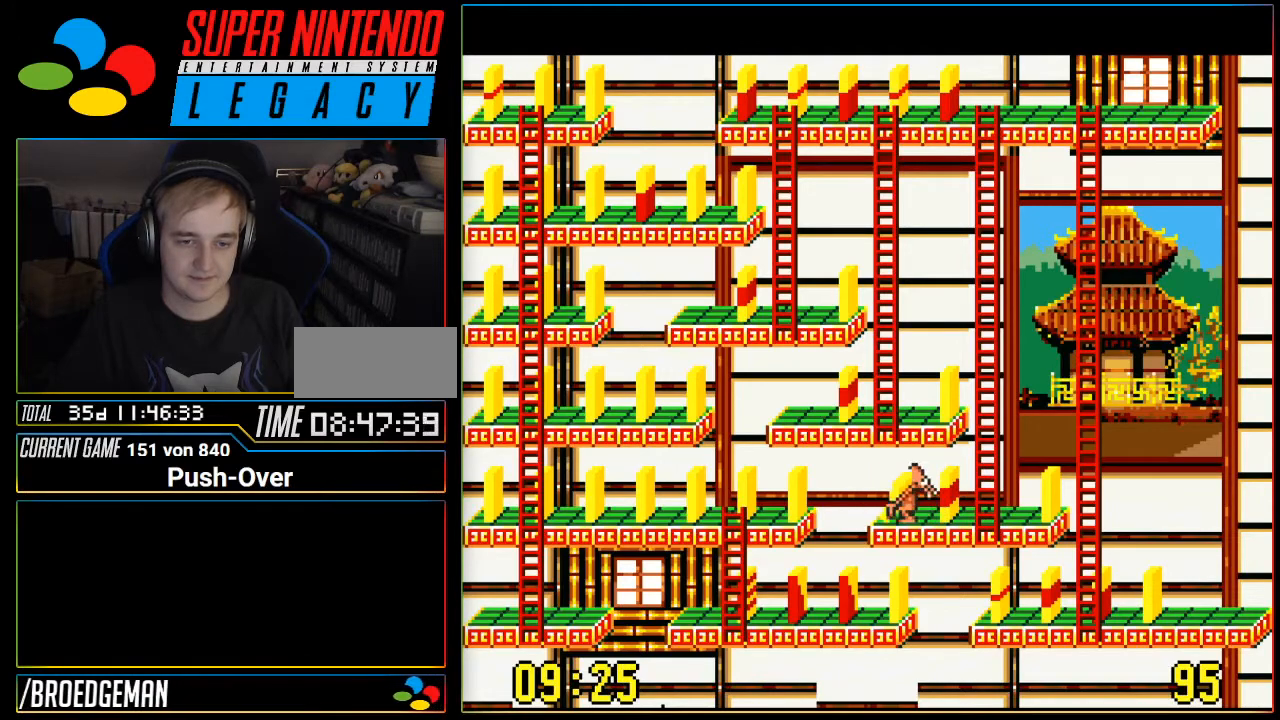
{"buttons": [], "events": [[184, "A", "up"]]}
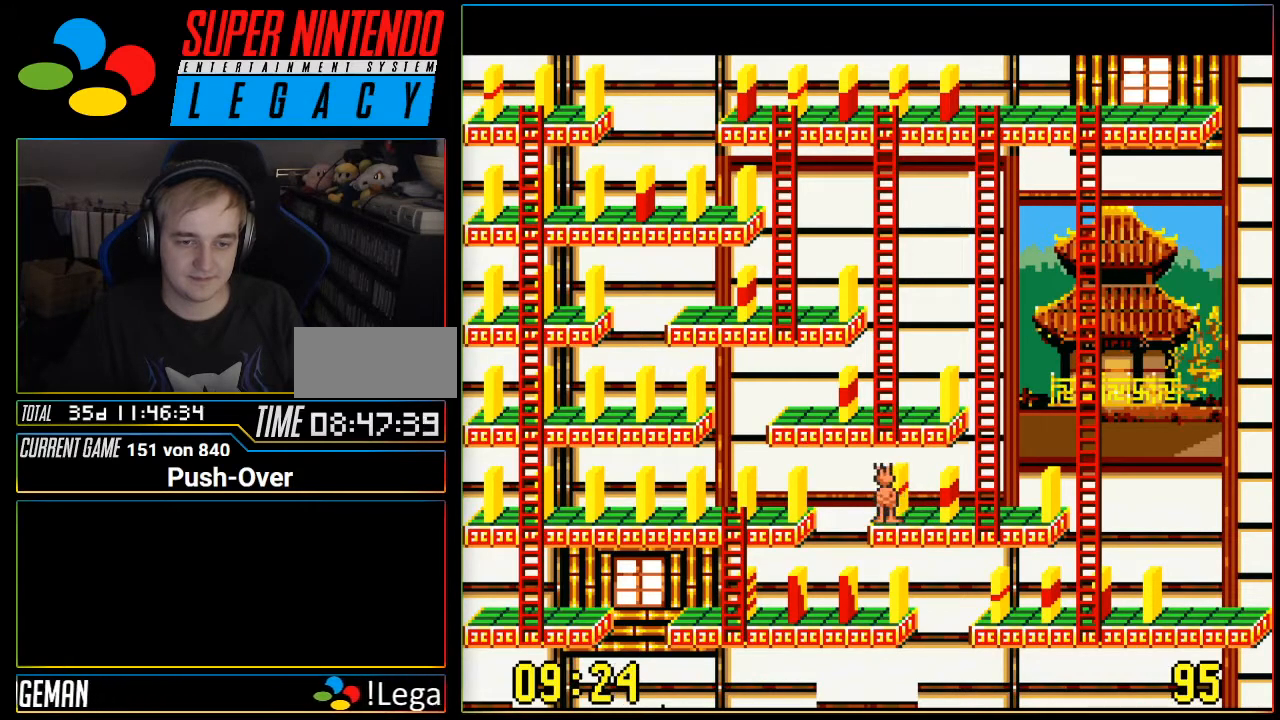
{"buttons": ["DPAD_RIGHT"], "events": [[283, "DPAD_RIGHT", "down"]]}
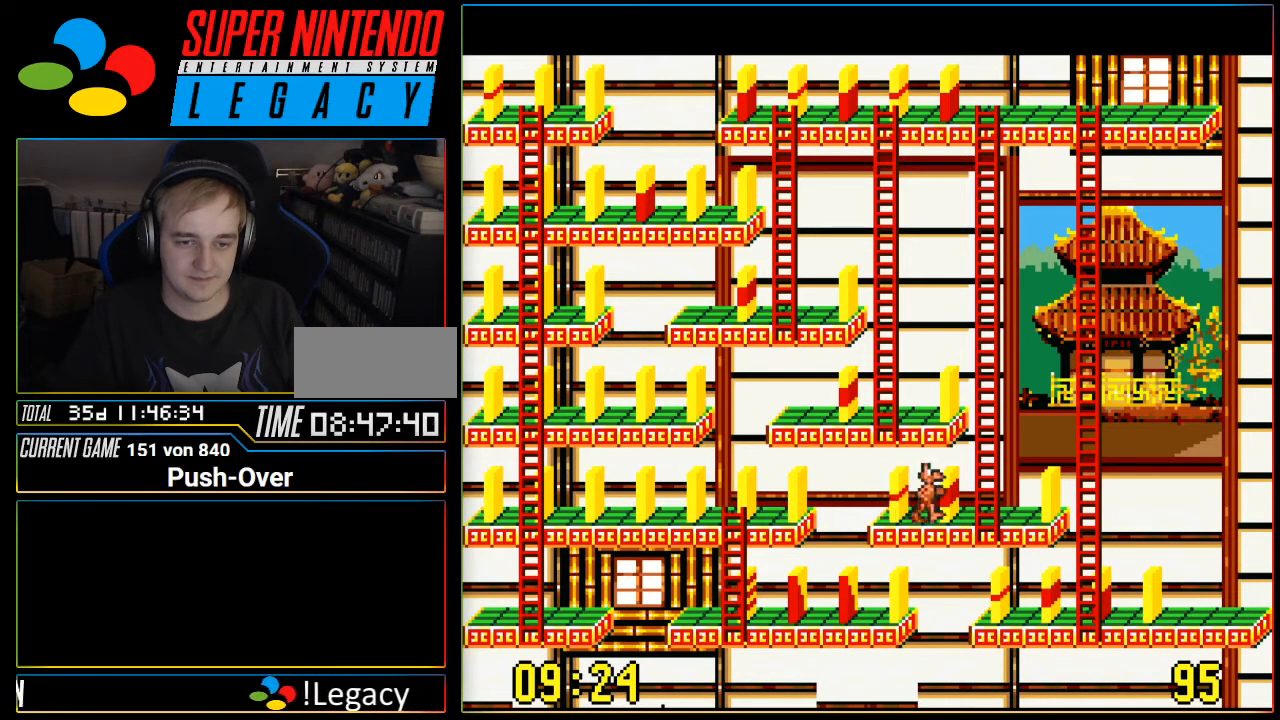
{"buttons": ["DPAD_UP"], "events": [[134, "DPAD_RIGHT", "up"], [234, "DPAD_UP", "down"]]}
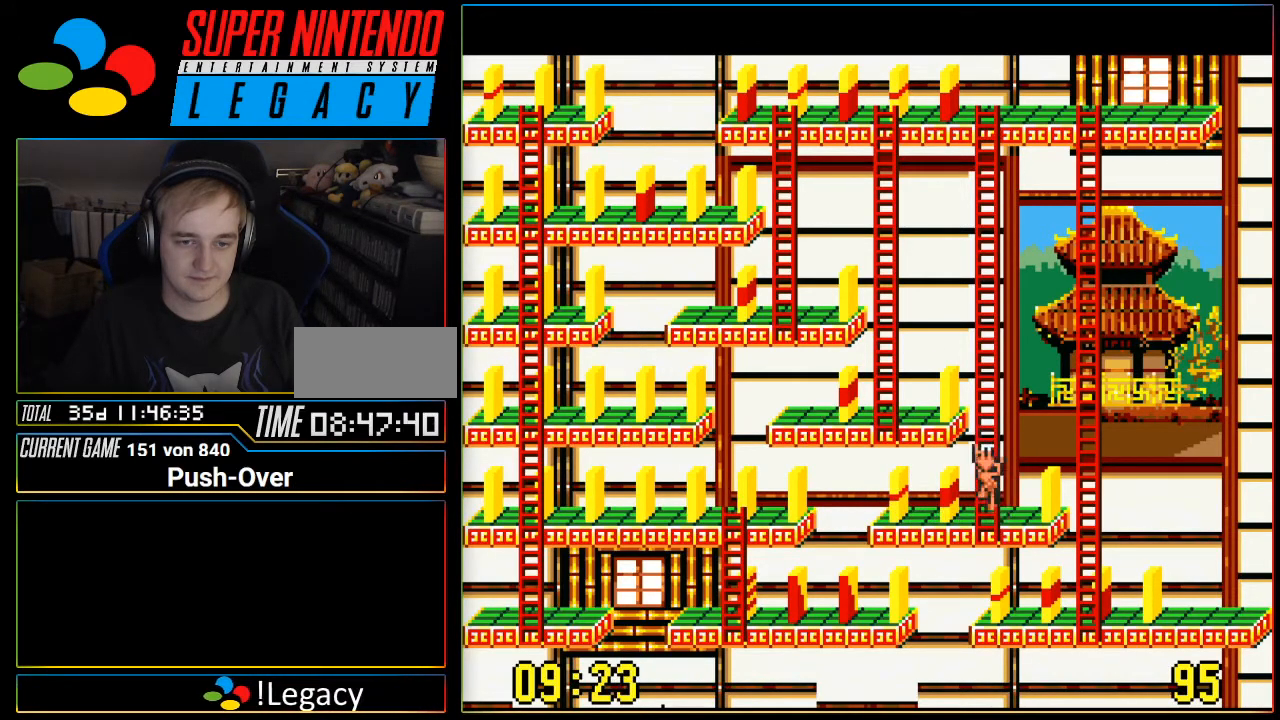
{"buttons": ["DPAD_UP"], "events": []}
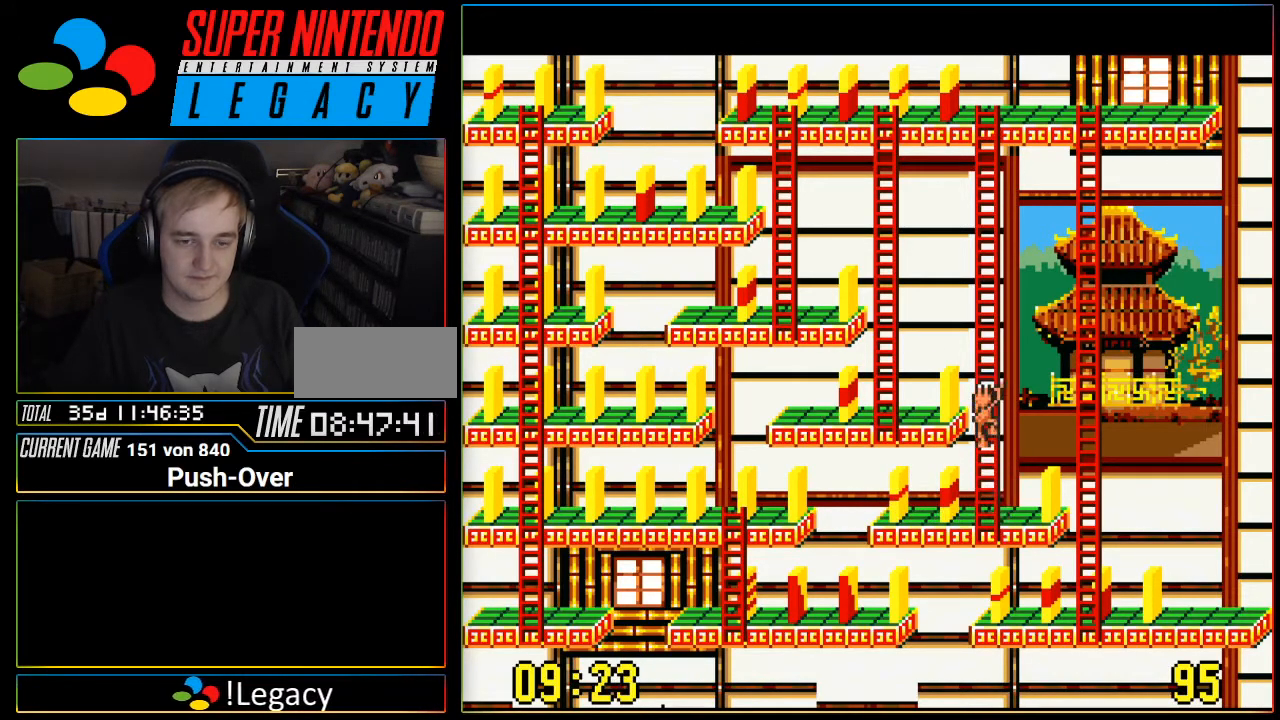
{"buttons": ["DPAD_UP"], "events": []}
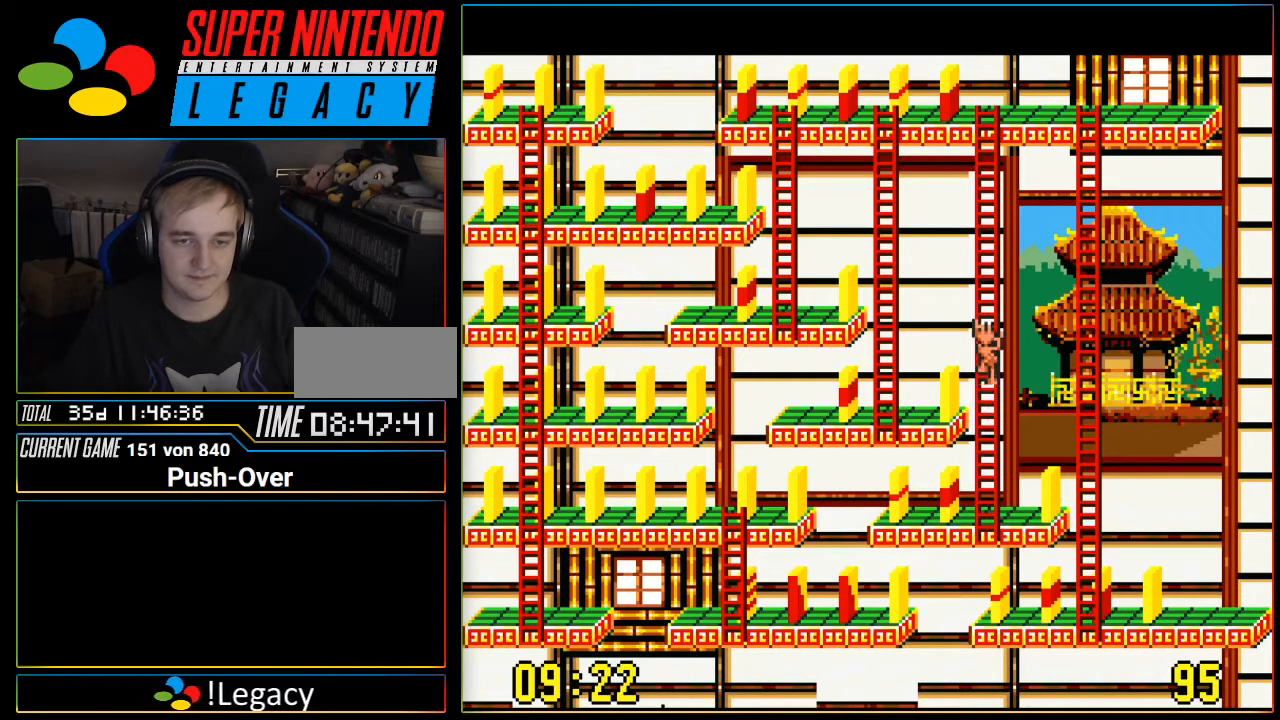
{"buttons": ["DPAD_UP"], "events": []}
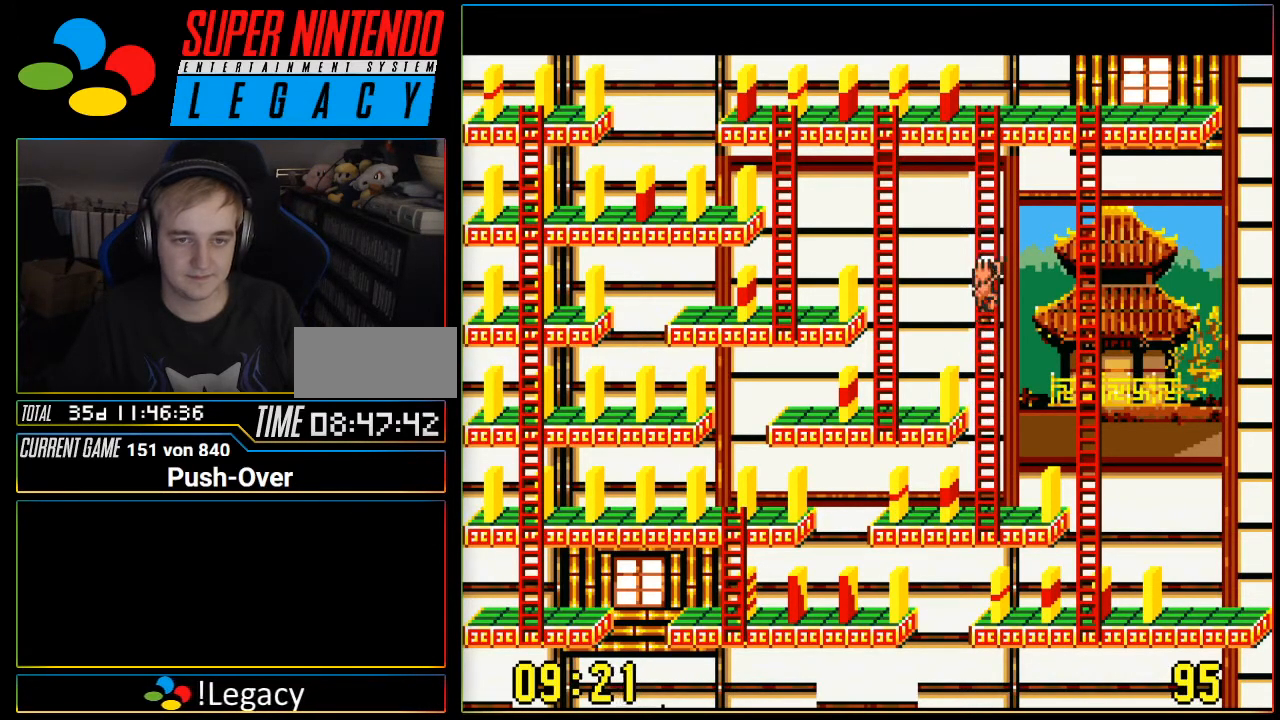
{"buttons": ["DPAD_UP"], "events": []}
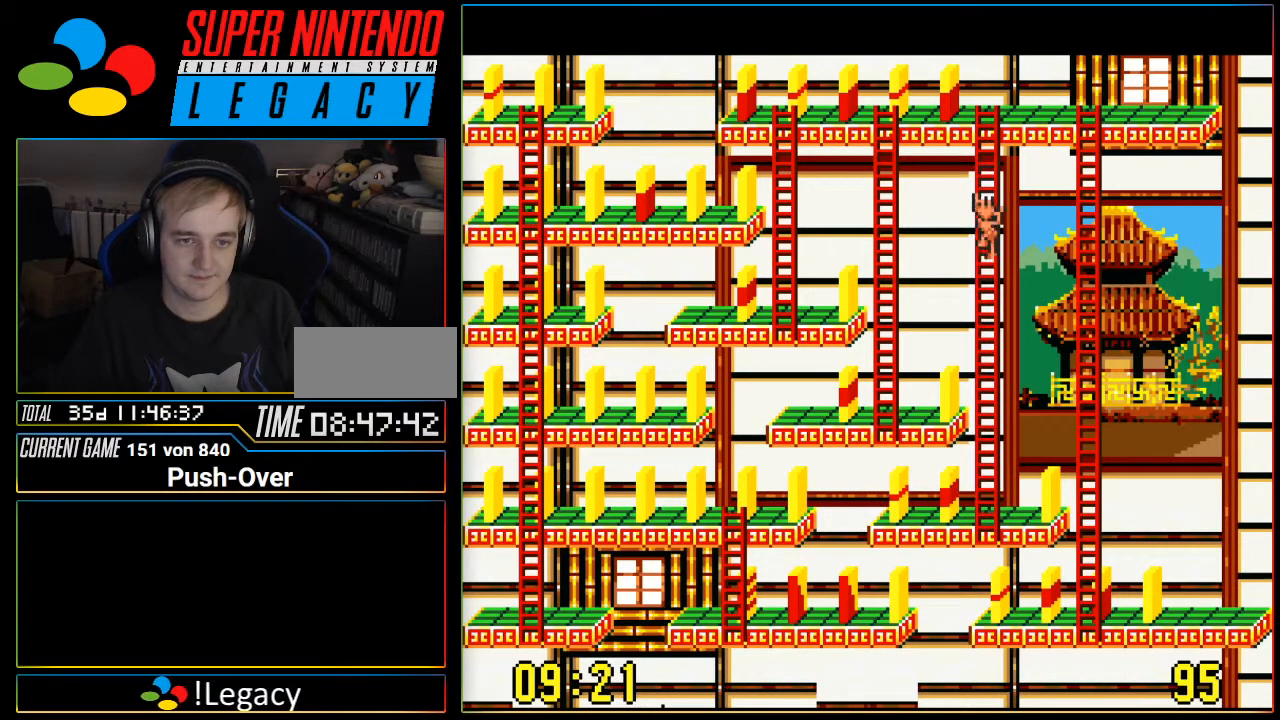
{"buttons": ["DPAD_UP"], "events": []}
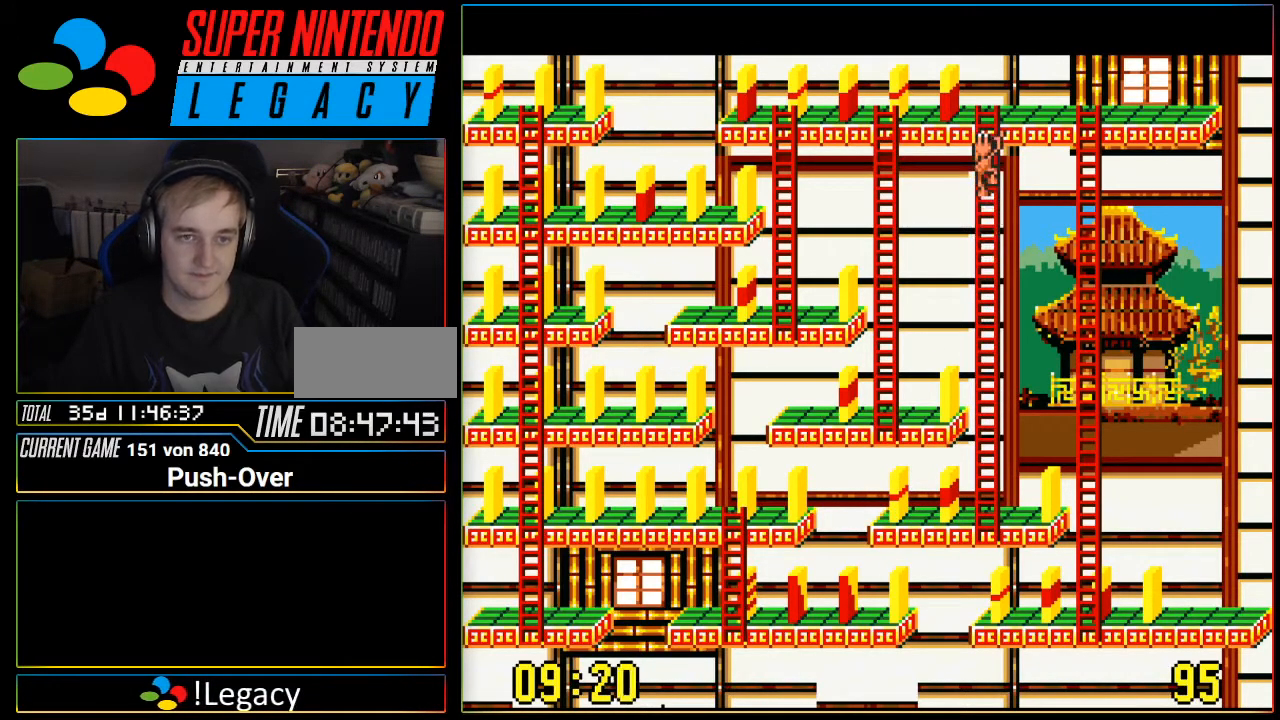
{"buttons": ["DPAD_LEFT"], "events": [[133, "DPAD_UP", "up"], [250, "DPAD_LEFT", "down"]]}
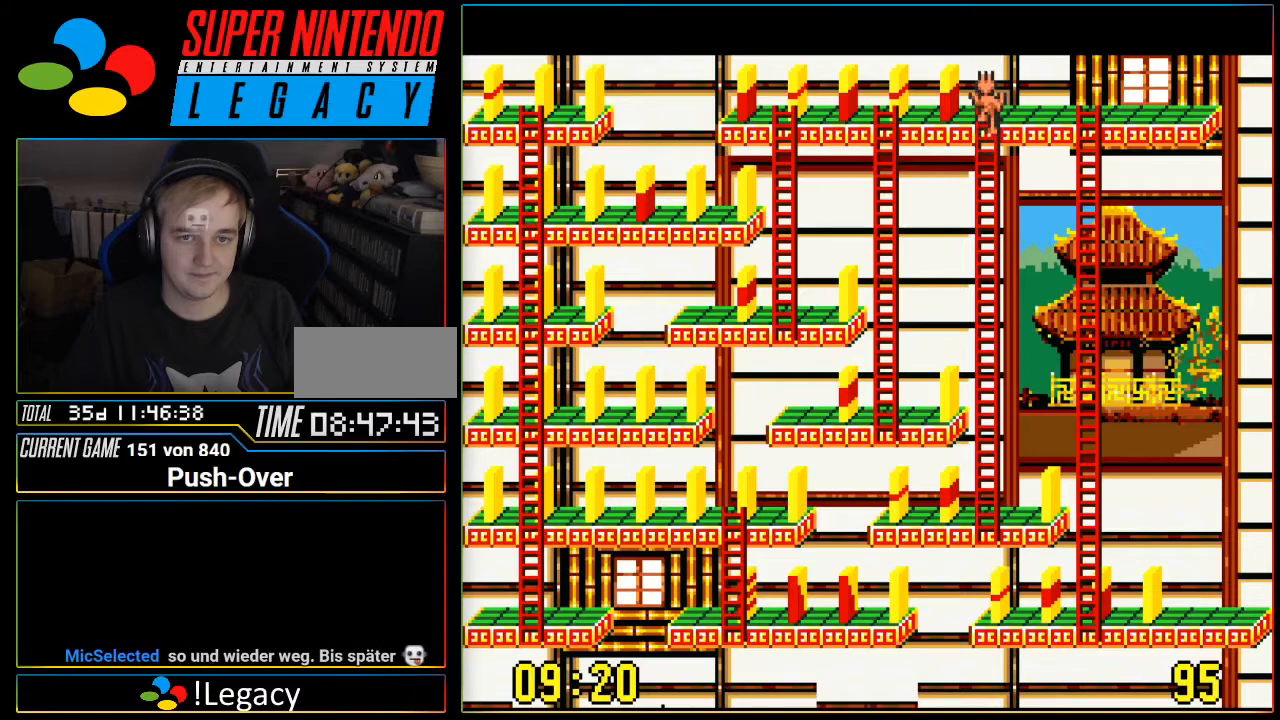
{"buttons": ["DPAD_LEFT"], "events": []}
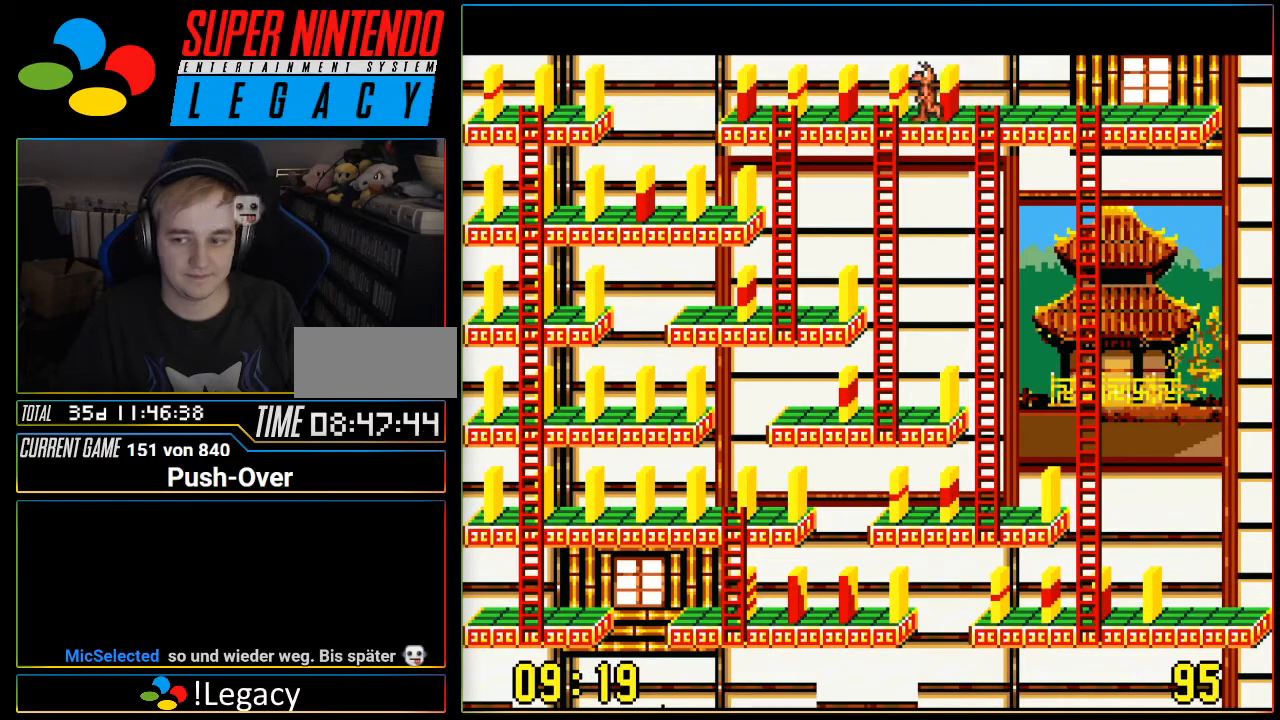
{"buttons": [], "events": [[33, "DPAD_LEFT", "up"], [200, "A", "down"], [500, "A", "up"]]}
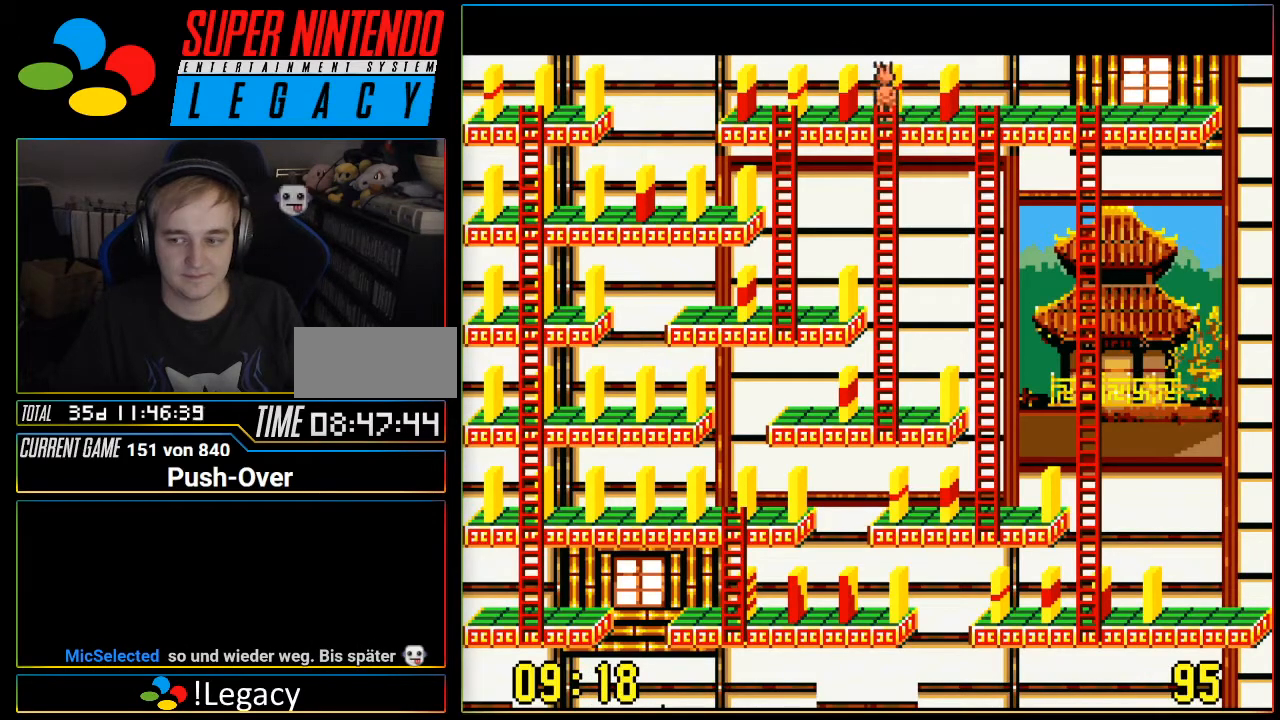
{"buttons": ["DPAD_DOWN"], "events": [[467, "DPAD_DOWN", "down"]]}
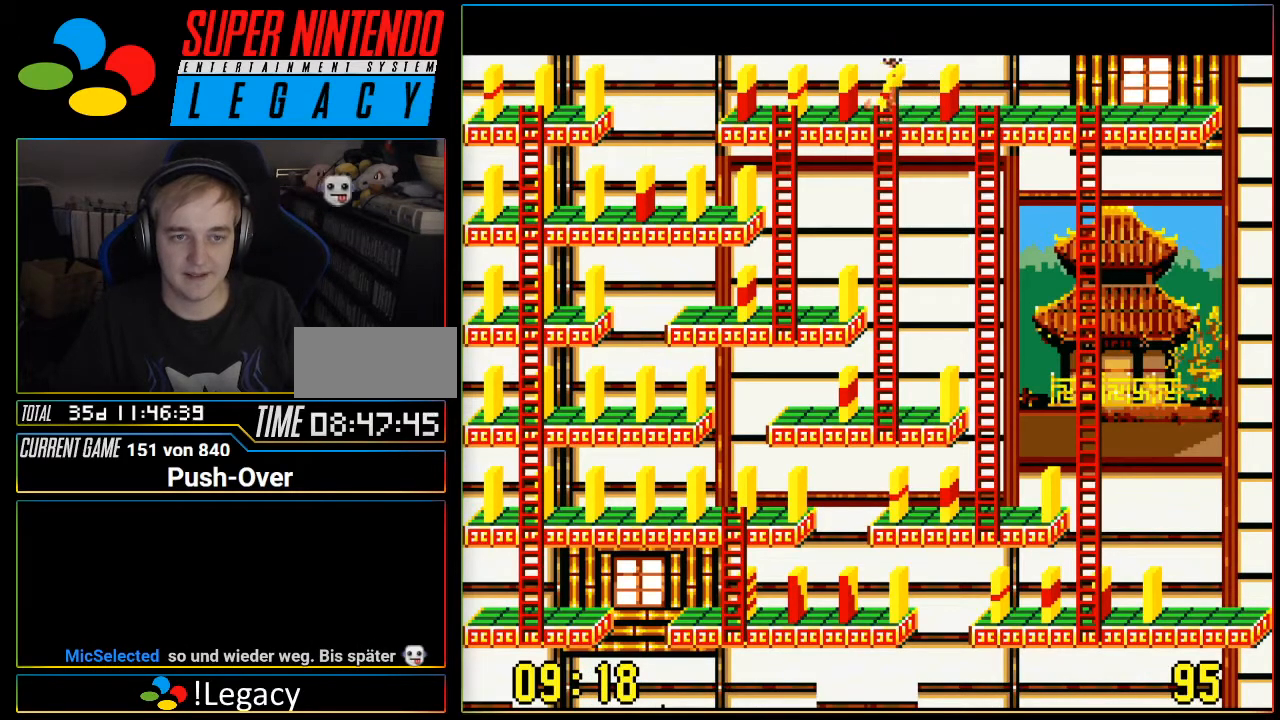
{"buttons": ["DPAD_DOWN"], "events": []}
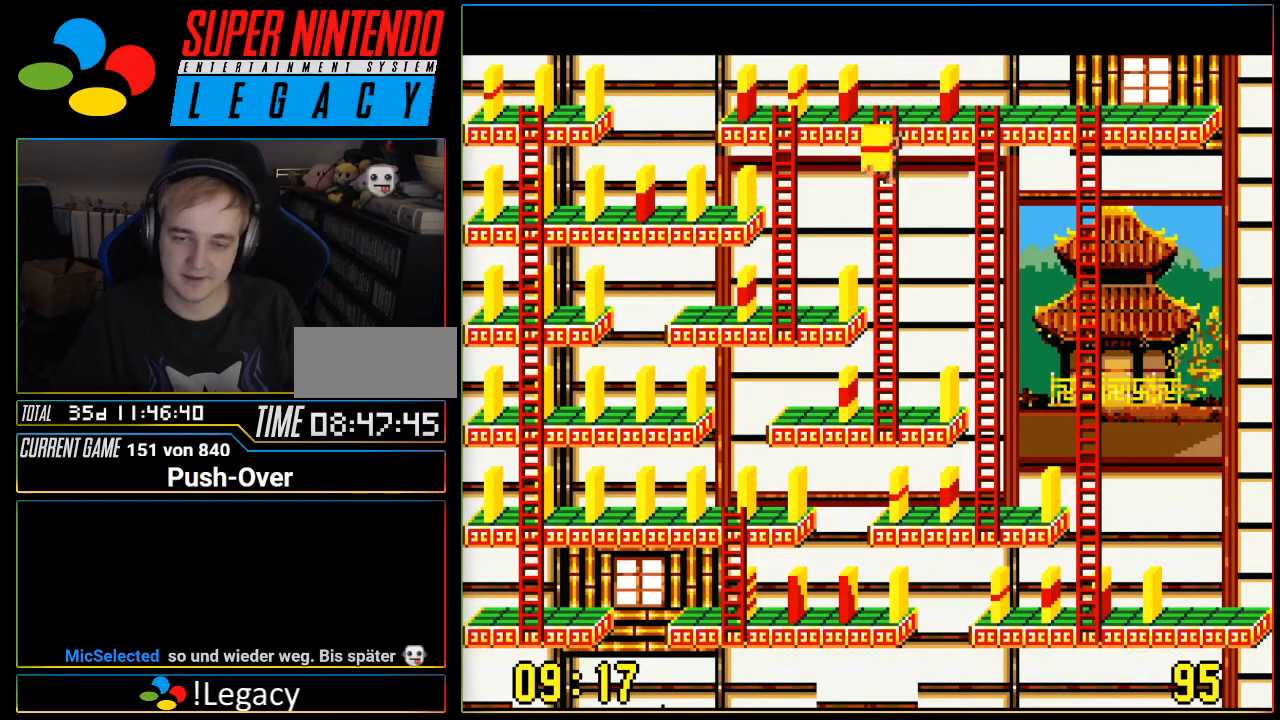
{"buttons": ["DPAD_DOWN"], "events": []}
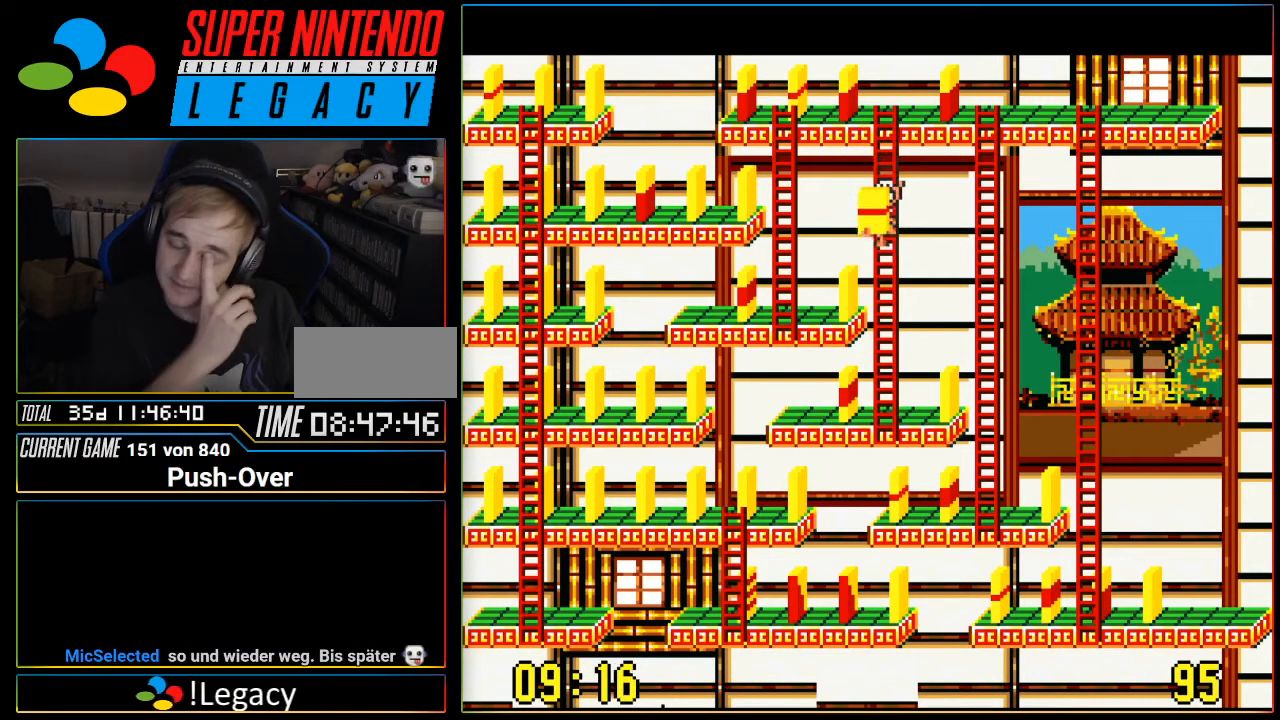
{"buttons": ["DPAD_DOWN"], "events": []}
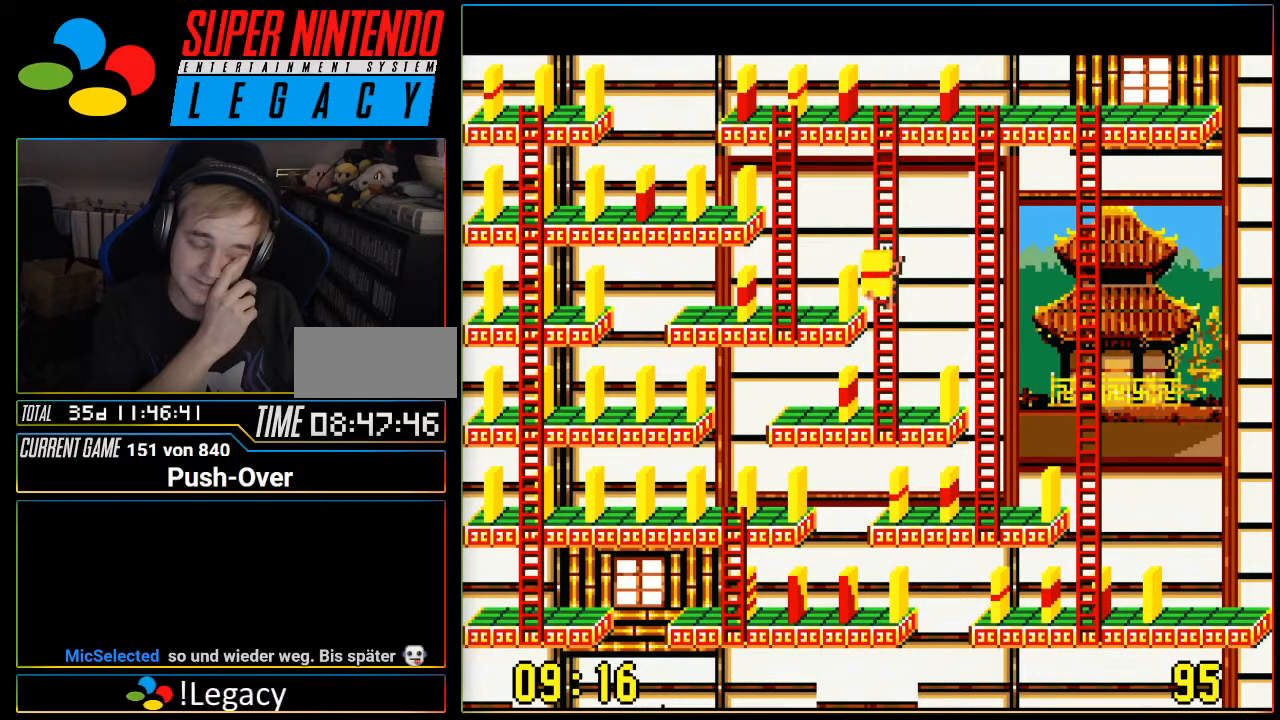
{"buttons": ["DPAD_DOWN"], "events": []}
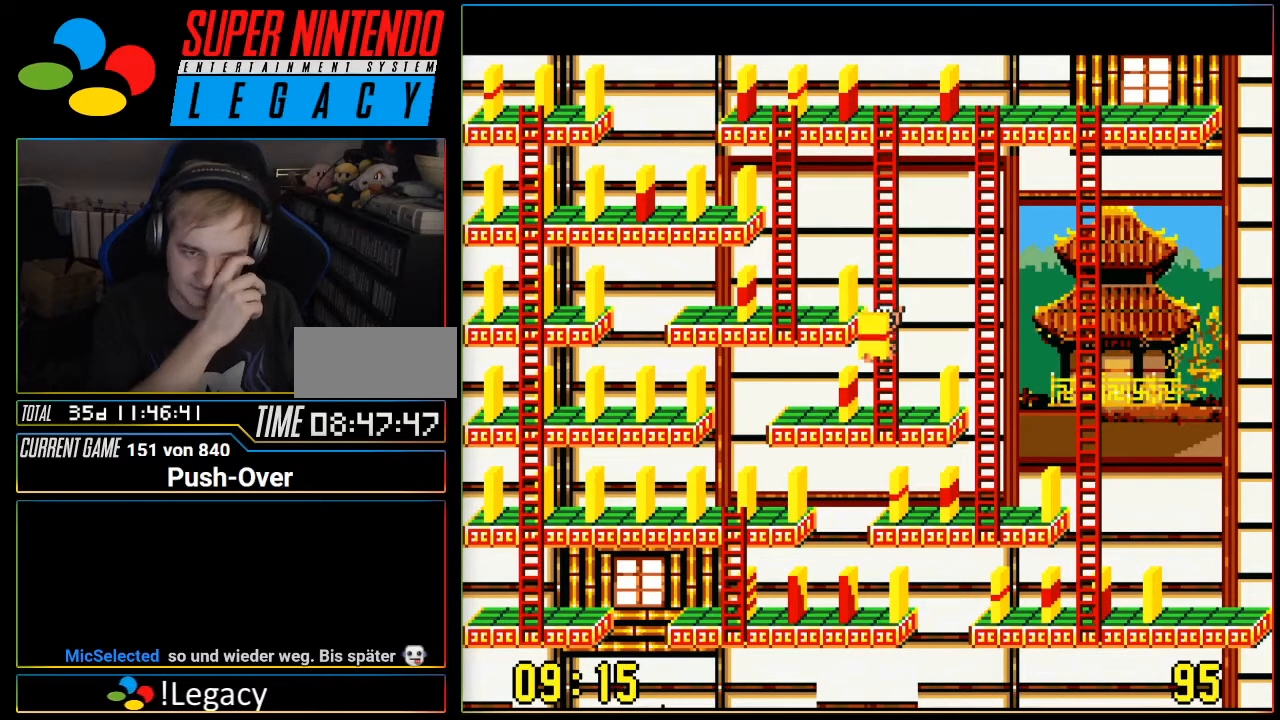
{"buttons": ["DPAD_LEFT"], "events": [[433, "DPAD_DOWN", "up"], [433, "DPAD_LEFT", "down"]]}